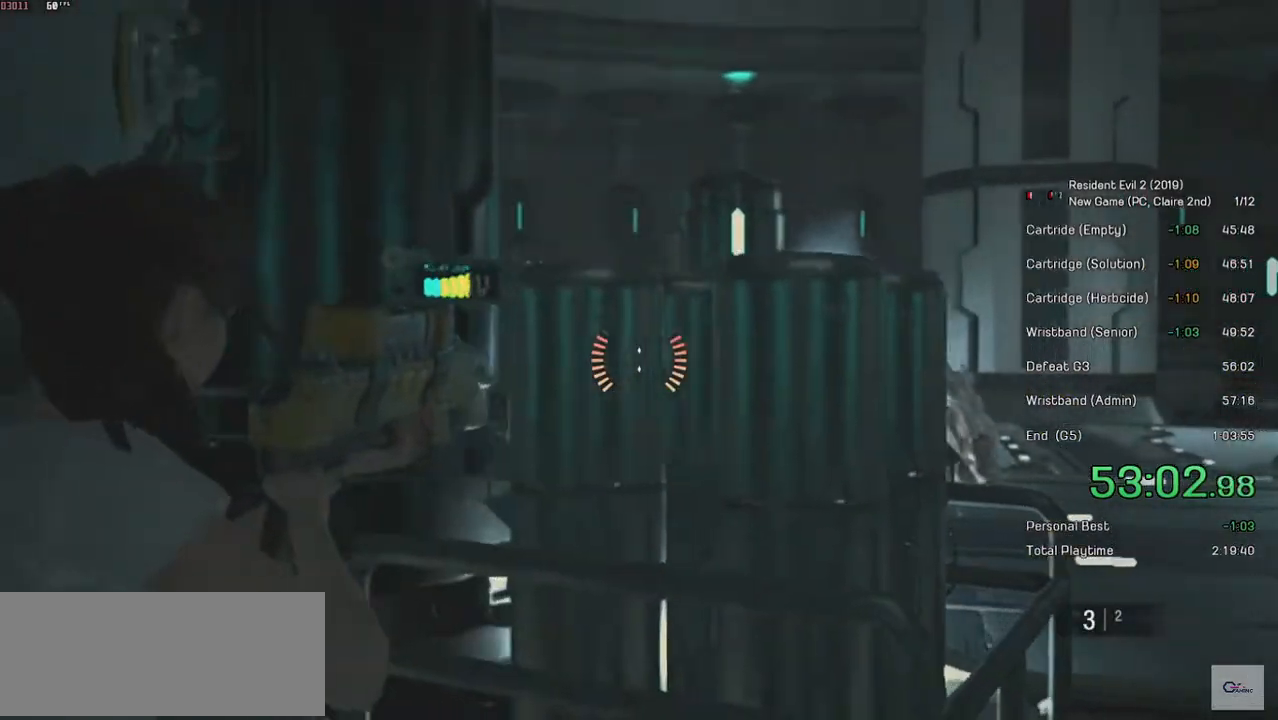
Gameplay with keyboard and mouse; each line is a JSON object with the keys and mouse buttons held at the frame after it. "events" lists presses ("down") and releases ("up") of "a", "ctrl", "d", "e", "f", "q", "r", "s", "shift", "space", "tab", "w", "mouse_left", "mouse_wheel" and "mouse_right" between this image and that frame as [ms after this image, input, new state], when the widget could be followed in between. "mouse_left", "mouse_wheel", "mouse_right" = the "left", "wheel", "right" buttons of the "mouse" list. No other keys are recorded. "wheel" means that the mouse wheel is clicked or scrolled. Mouse movement is not recorded.
{"keys": ["a"], "mouse": ["left", "right"], "events": []}
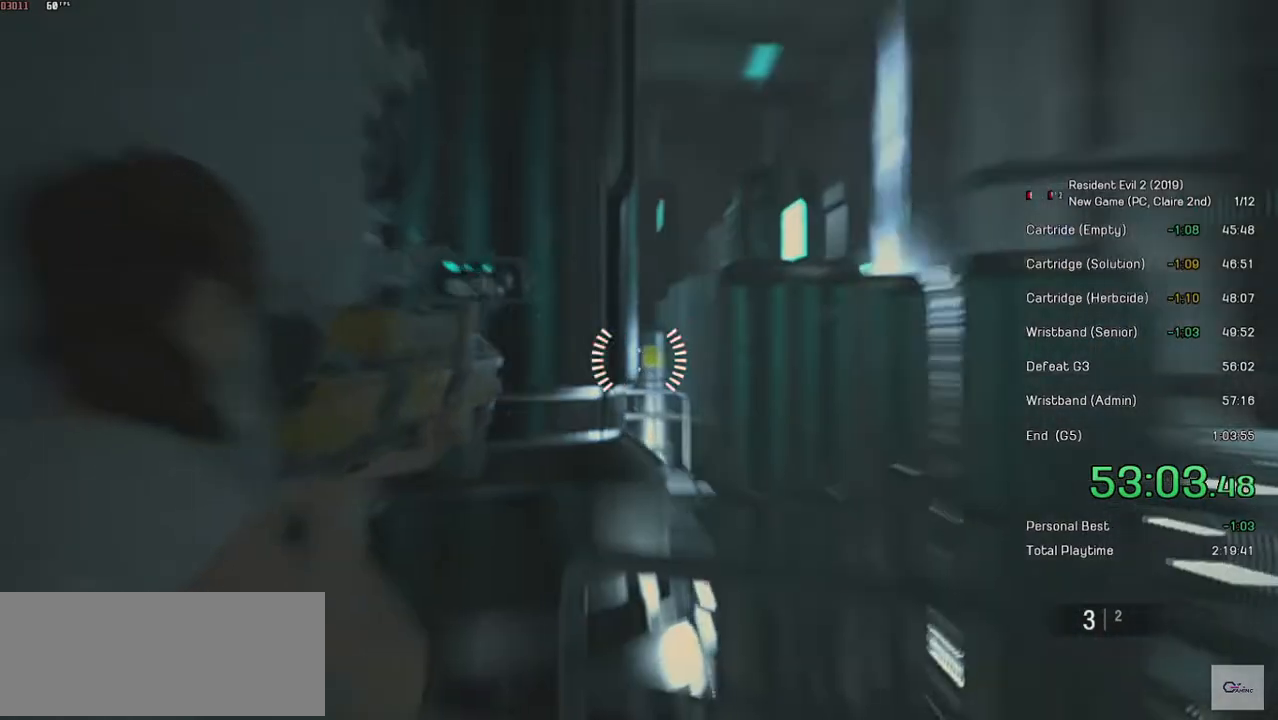
{"keys": ["shift", "w"], "mouse": [], "events": [[134, "mouse_left", "up"], [150, "mouse_right", "up"], [184, "a", "up"], [350, "shift", "down"], [350, "w", "down"]]}
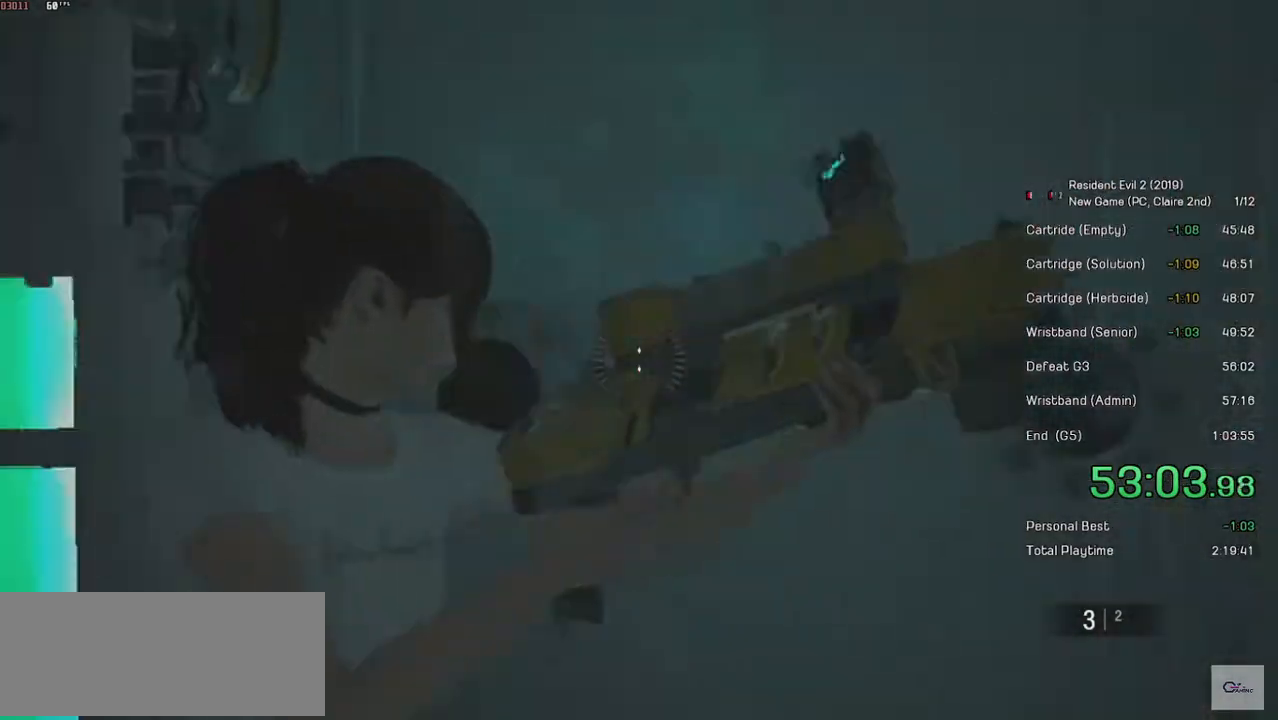
{"keys": ["shift", "w"], "mouse": [], "events": [[200, "mouse_left", "down"], [334, "mouse_left", "up"], [400, "mouse_left", "down"], [484, "mouse_left", "up"]]}
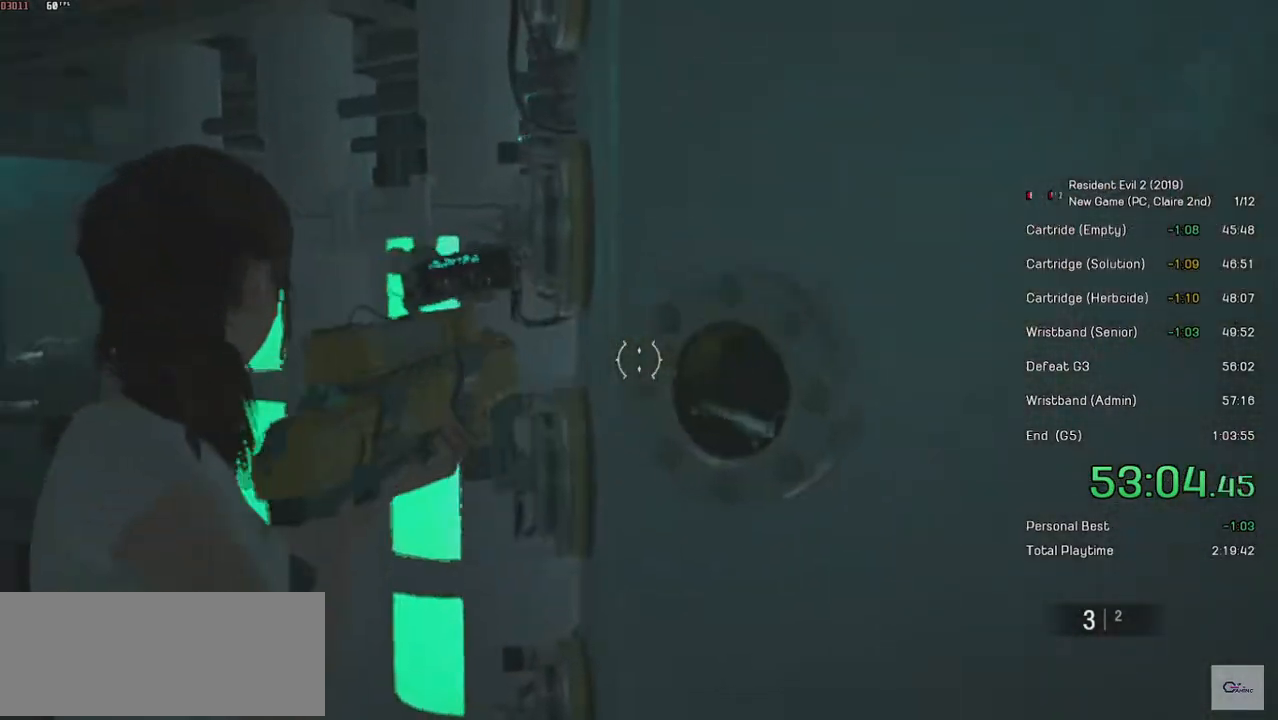
{"keys": [], "mouse": ["left"], "events": [[34, "mouse_left", "down"], [100, "mouse_left", "up"], [150, "mouse_left", "down"], [250, "mouse_left", "up"], [300, "mouse_left", "down"], [334, "shift", "up"], [334, "w", "up"], [350, "mouse_left", "up"], [434, "mouse_left", "down"]]}
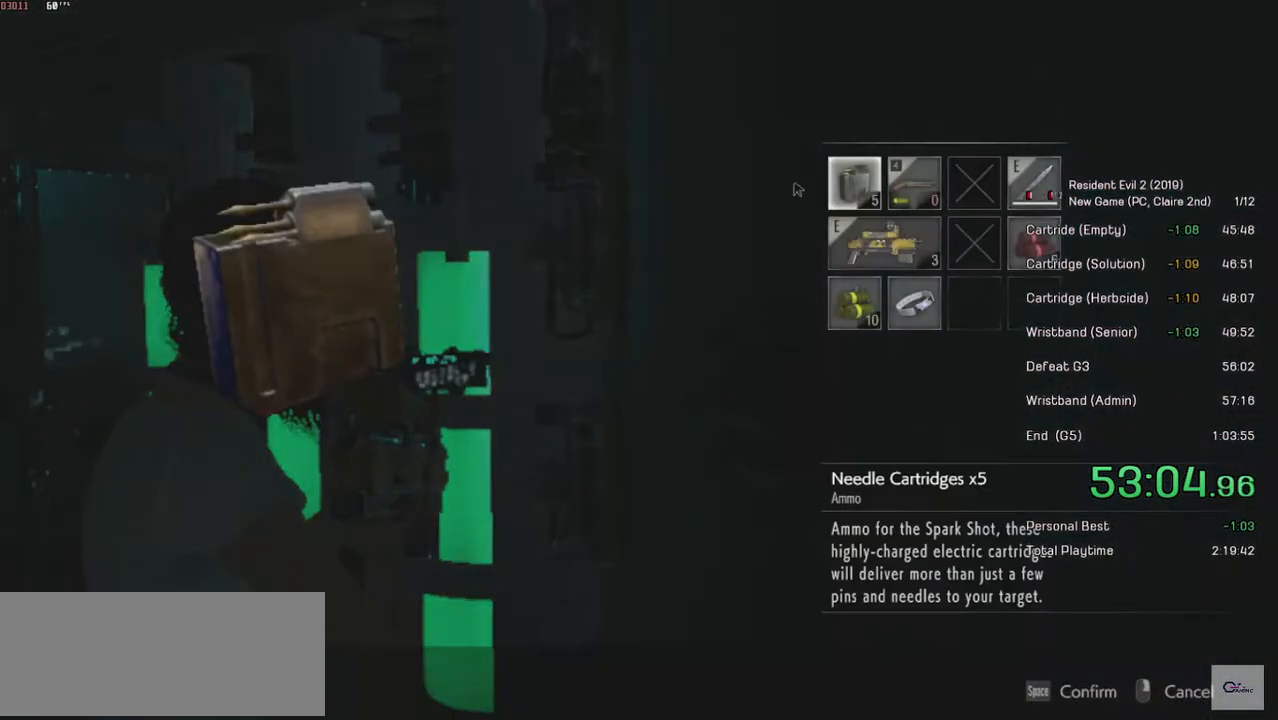
{"keys": ["shift"], "mouse": [], "events": [[50, "mouse_left", "up"], [84, "a", "down"], [100, "shift", "down"], [484, "a", "up"]]}
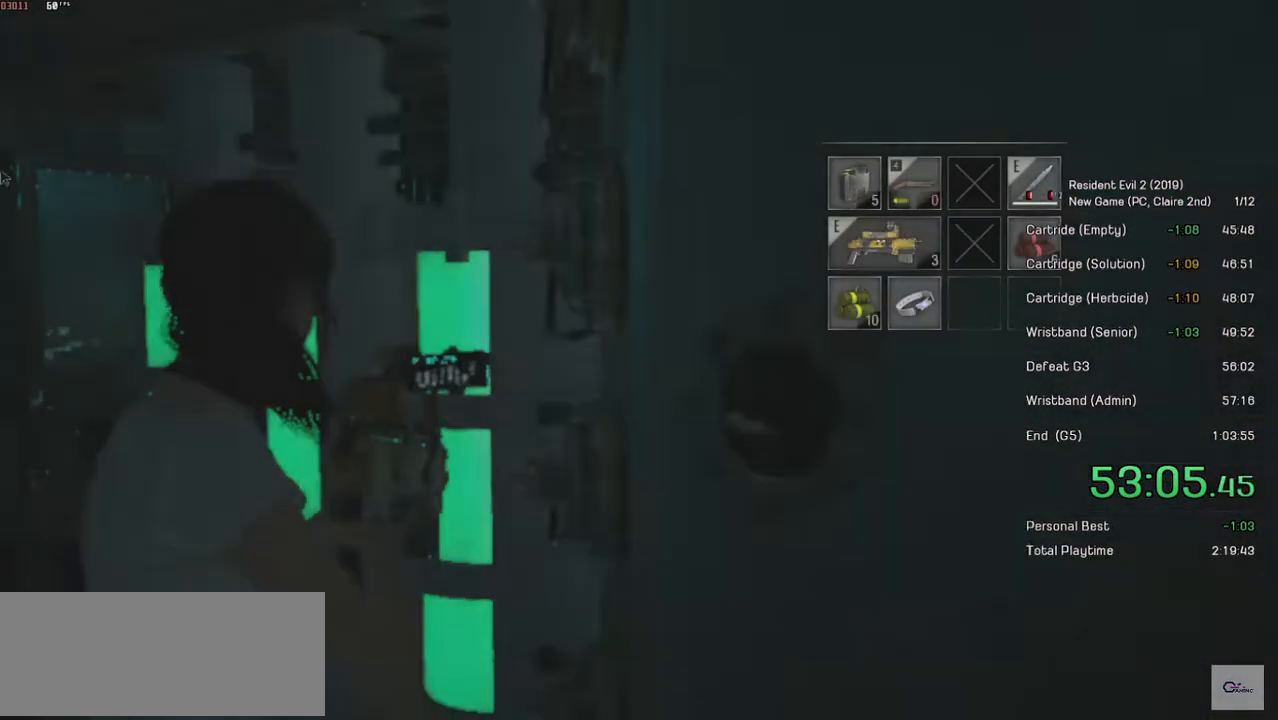
{"keys": ["shift", "w"], "mouse": [], "events": [[134, "w", "down"]]}
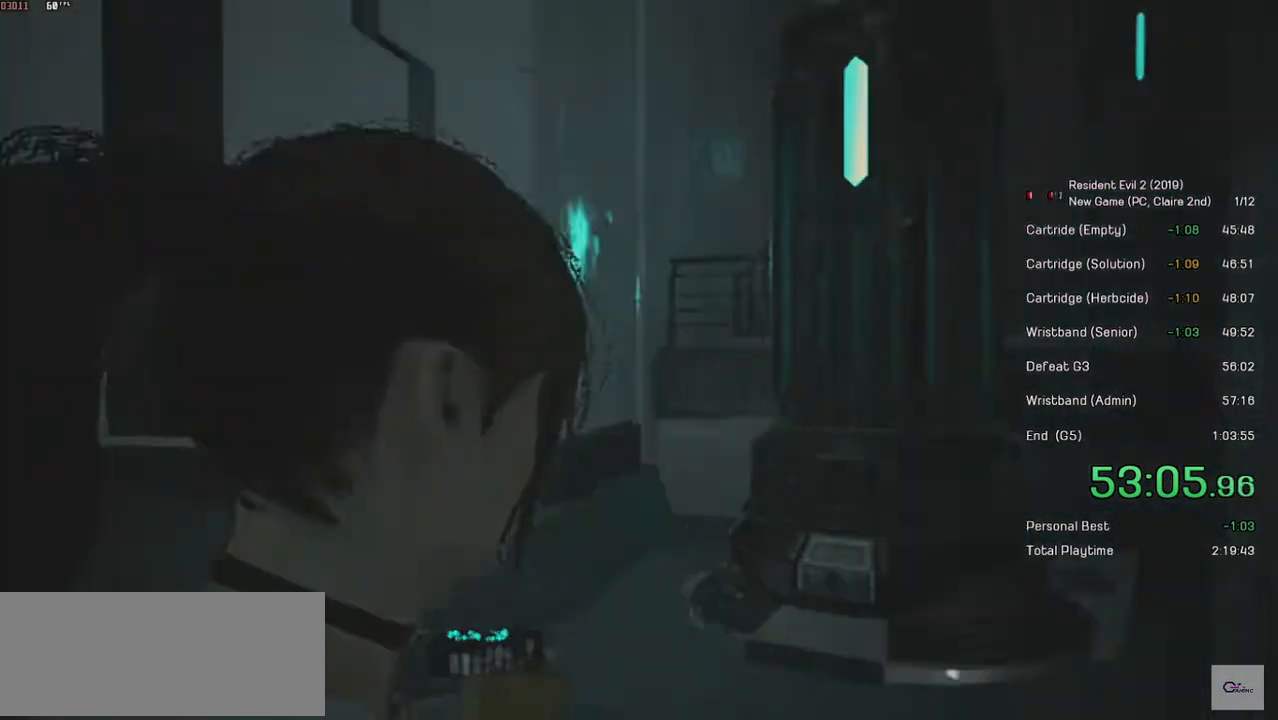
{"keys": ["r", "shift", "w"], "mouse": [], "events": [[284, "r", "down"], [400, "r", "up"], [484, "r", "down"]]}
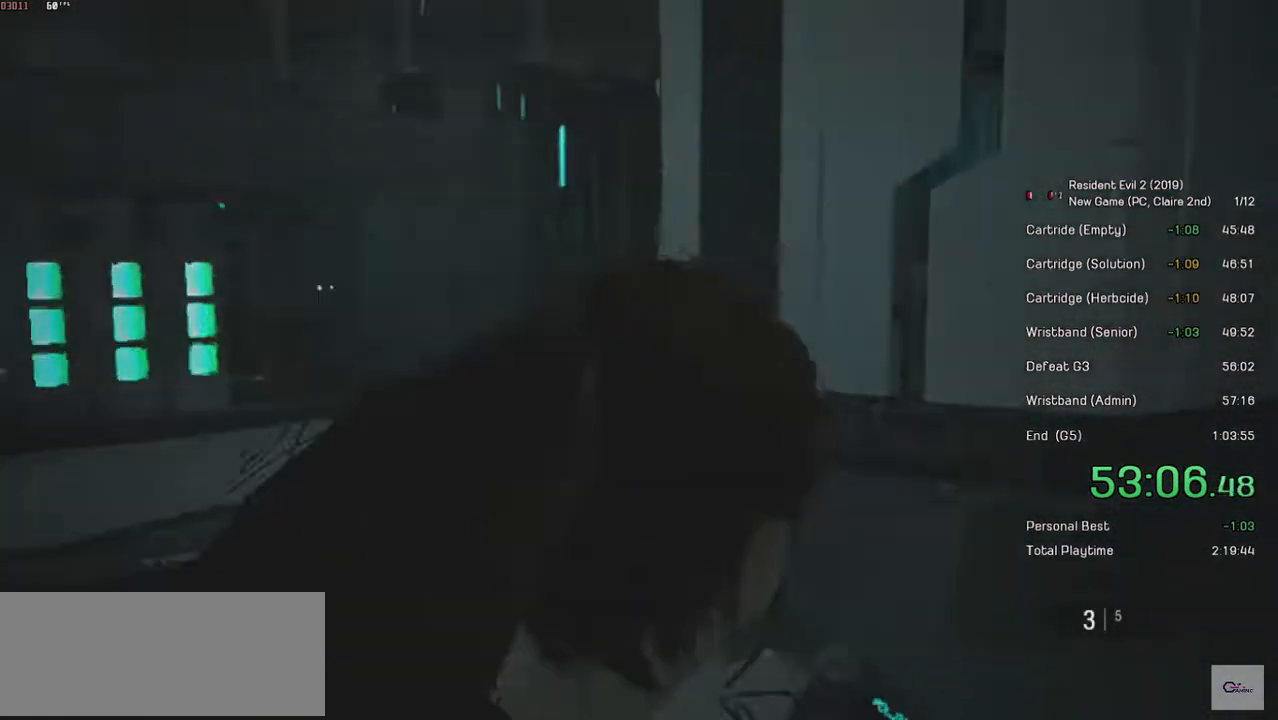
{"keys": ["shift", "w"], "mouse": [], "events": [[200, "r", "up"]]}
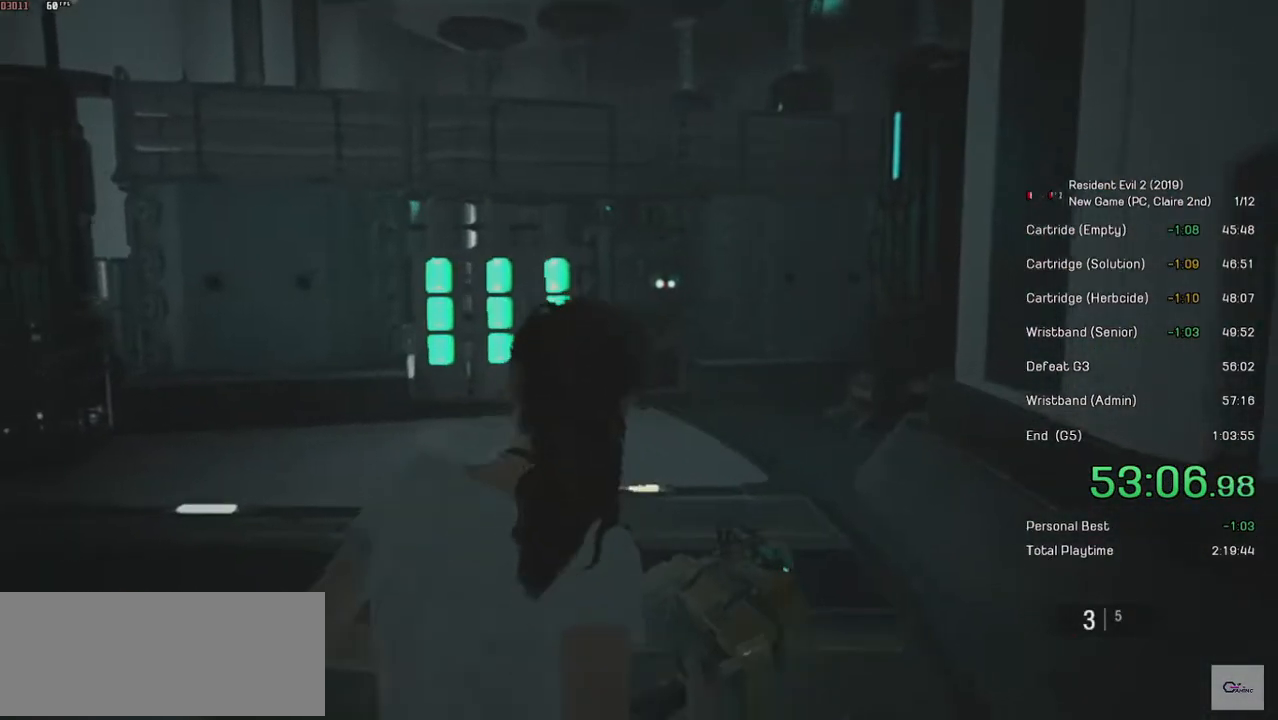
{"keys": ["shift", "w"], "mouse": [], "events": []}
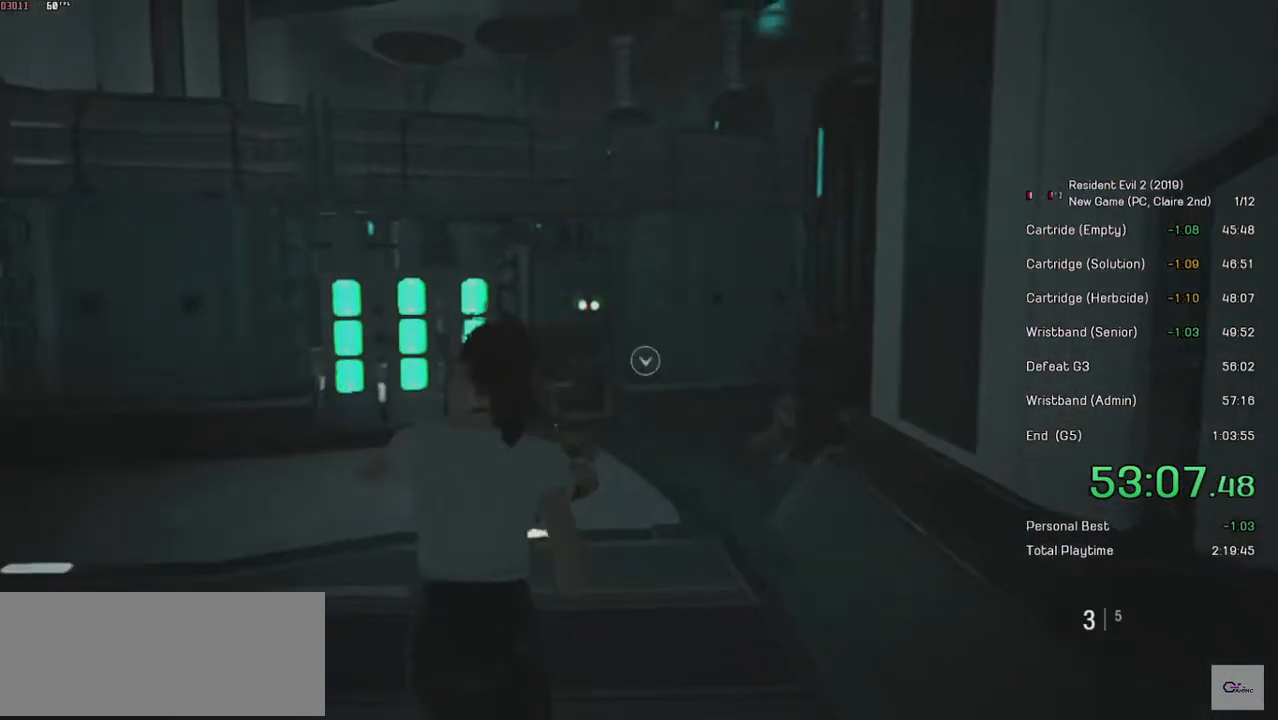
{"keys": ["shift", "w"], "mouse": [], "events": []}
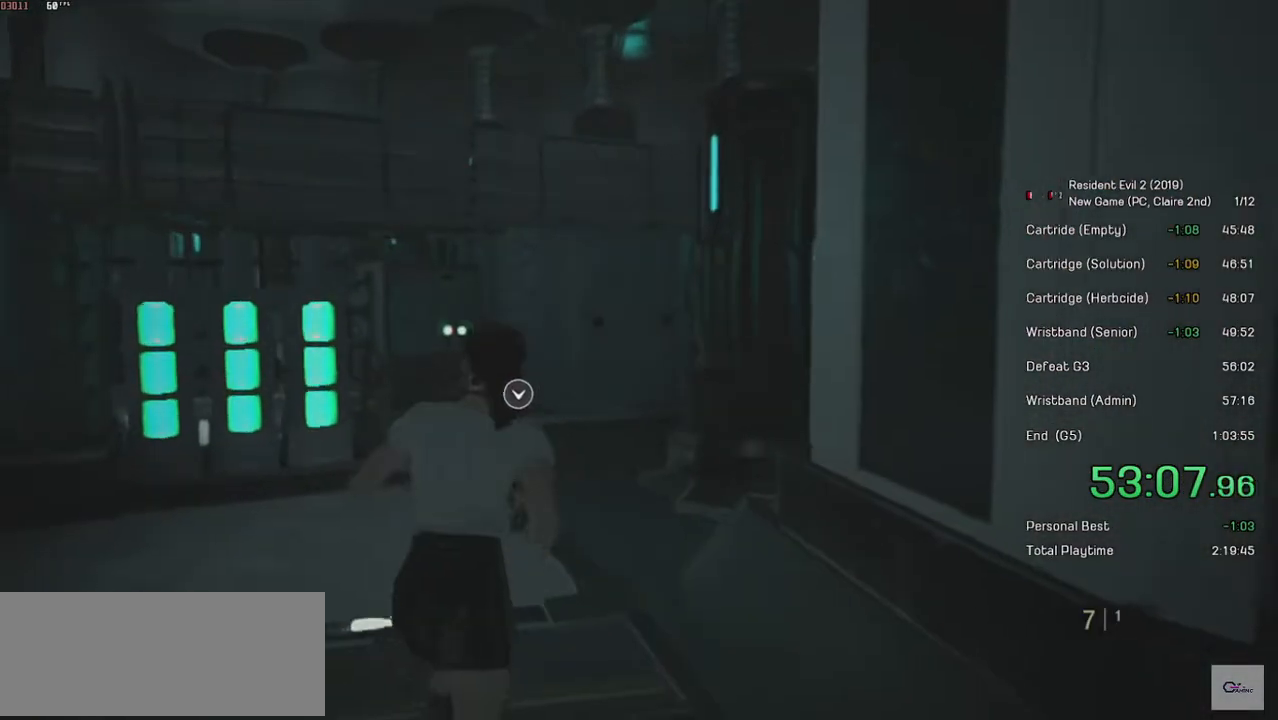
{"keys": ["r", "shift", "w"], "mouse": [], "events": [[100, "mouse_wheel", "down"], [234, "mouse_wheel", "up"], [434, "r", "down"]]}
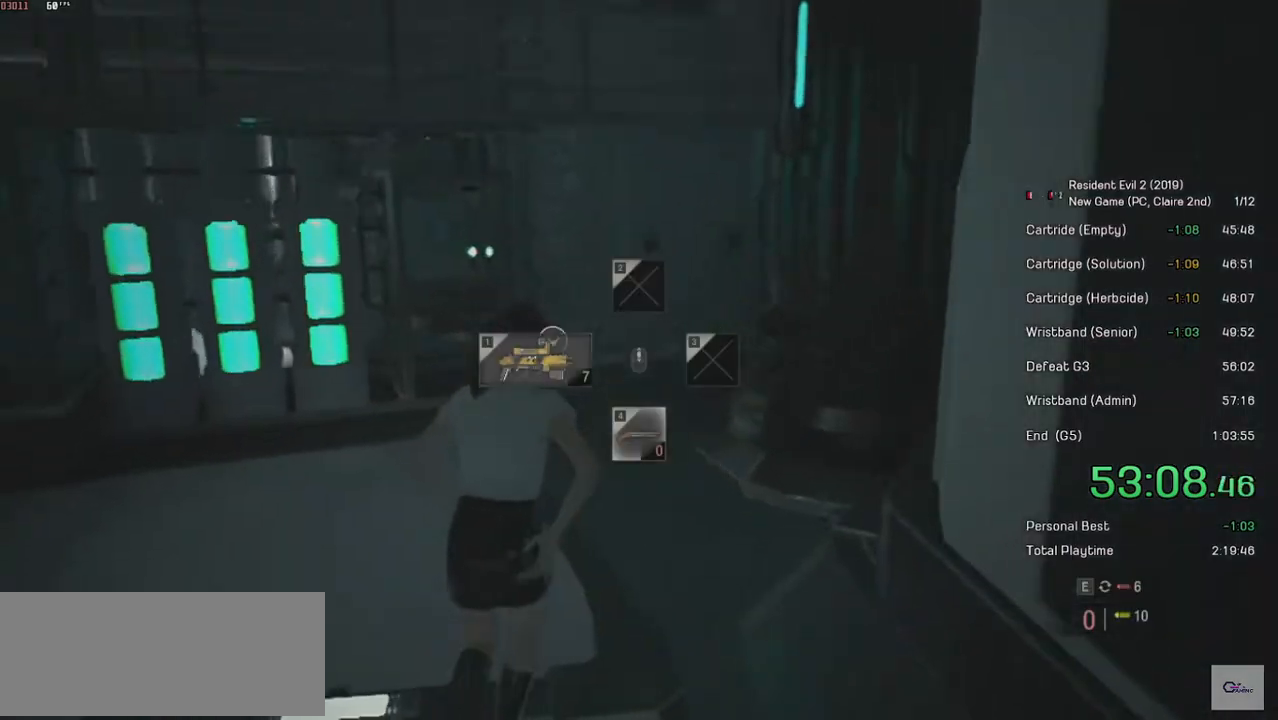
{"keys": ["r", "shift", "w"], "mouse": [], "events": [[100, "r", "up"], [150, "r", "down"], [284, "r", "up"], [350, "r", "down"], [400, "r", "up"], [450, "r", "down"]]}
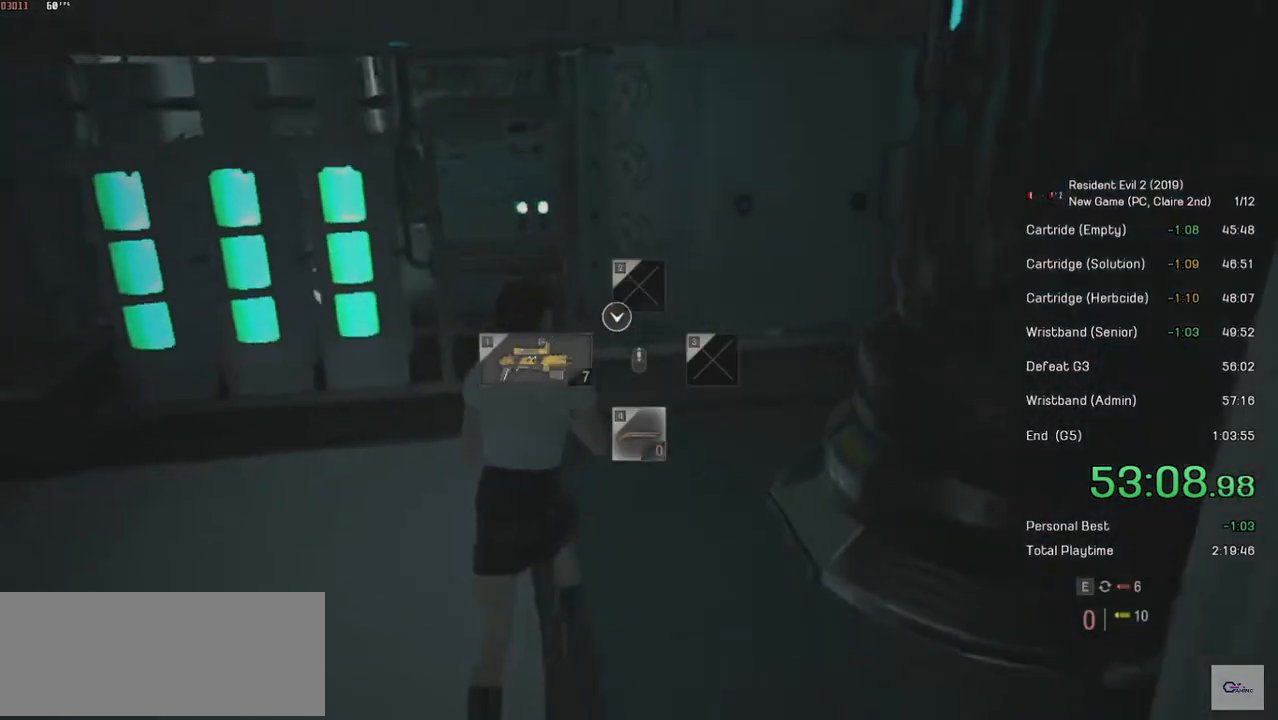
{"keys": ["shift", "w"], "mouse": [], "events": [[50, "r", "up"], [100, "r", "down"], [250, "r", "up"]]}
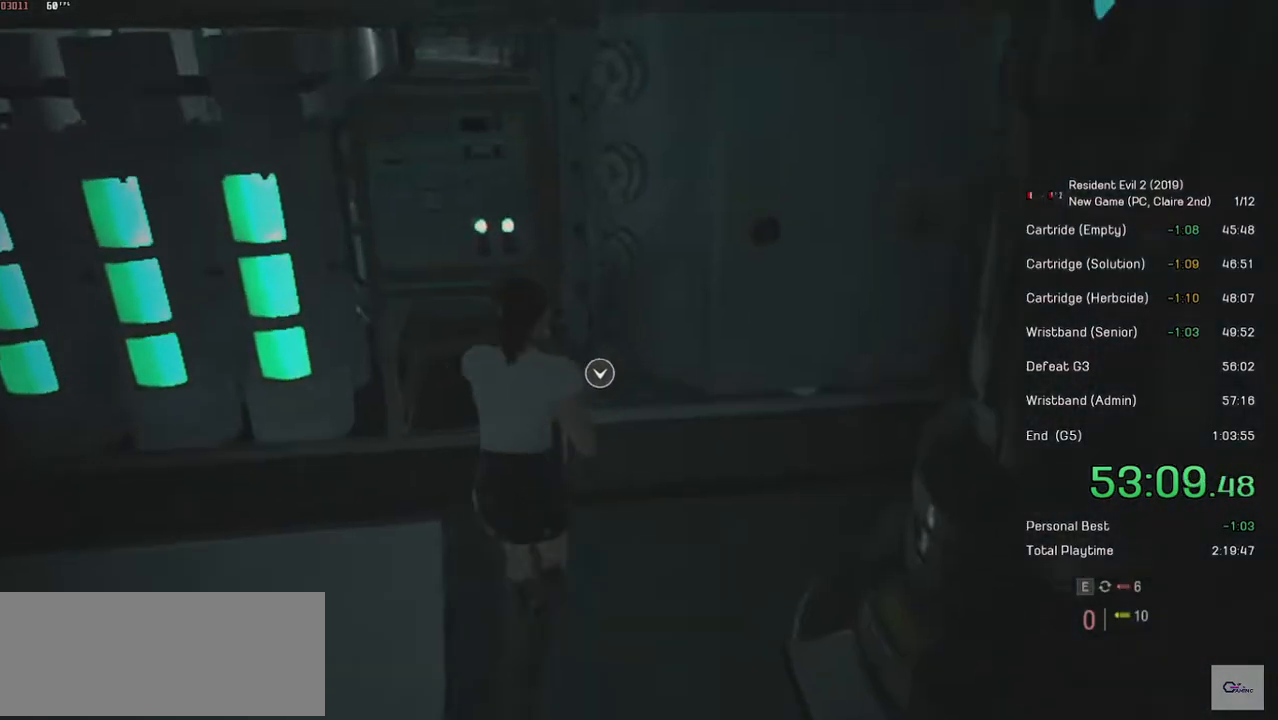
{"keys": [], "mouse": ["left"], "events": [[184, "mouse_left", "down"], [300, "mouse_left", "up"], [334, "mouse_left", "down"], [350, "shift", "up"], [350, "w", "up"], [400, "mouse_left", "up"], [484, "mouse_left", "down"]]}
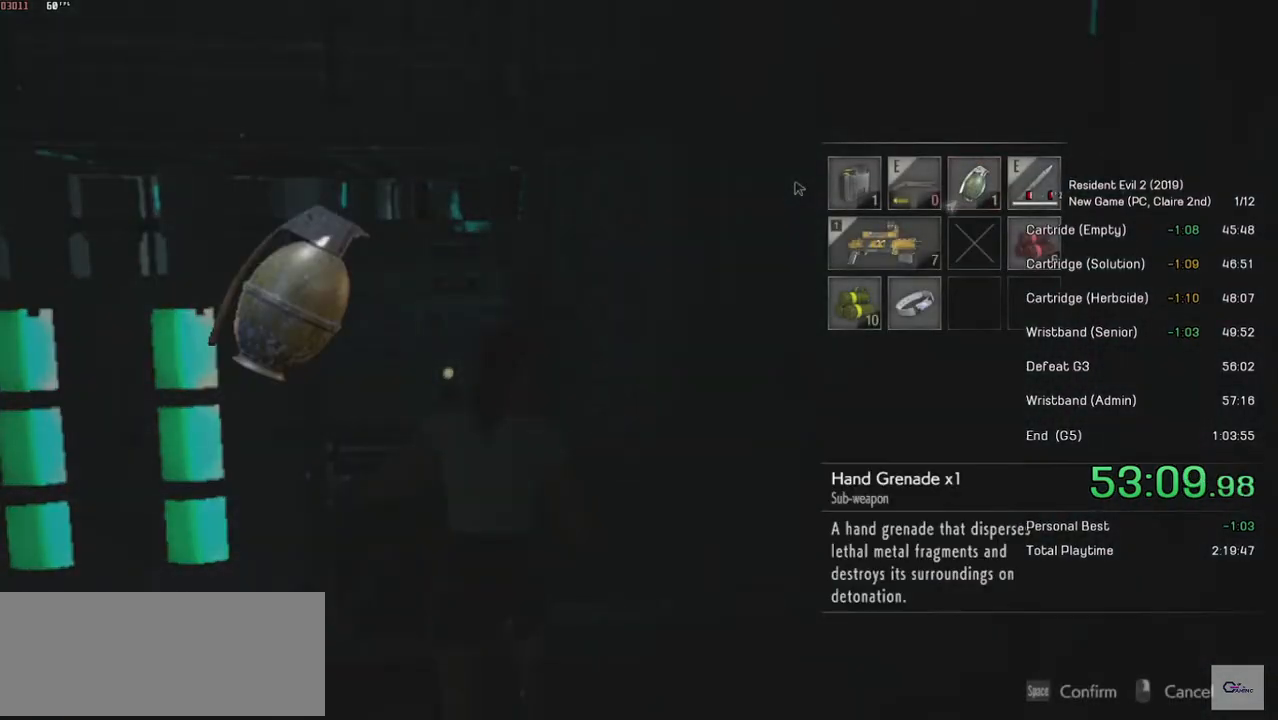
{"keys": ["a", "shift"], "mouse": [], "events": [[50, "mouse_left", "up"], [100, "mouse_left", "down"], [234, "mouse_left", "up"], [284, "a", "down"], [300, "shift", "down"]]}
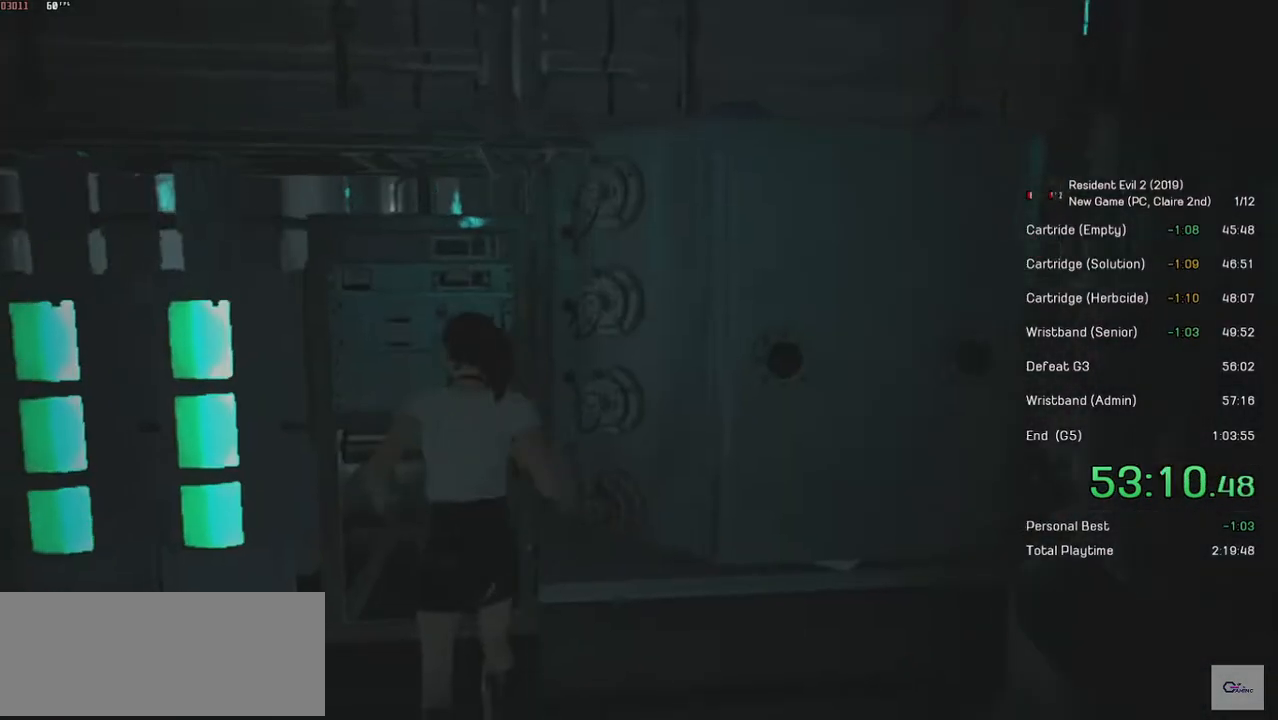
{"keys": ["shift", "w"], "mouse": [], "events": [[350, "a", "up"], [500, "w", "down"]]}
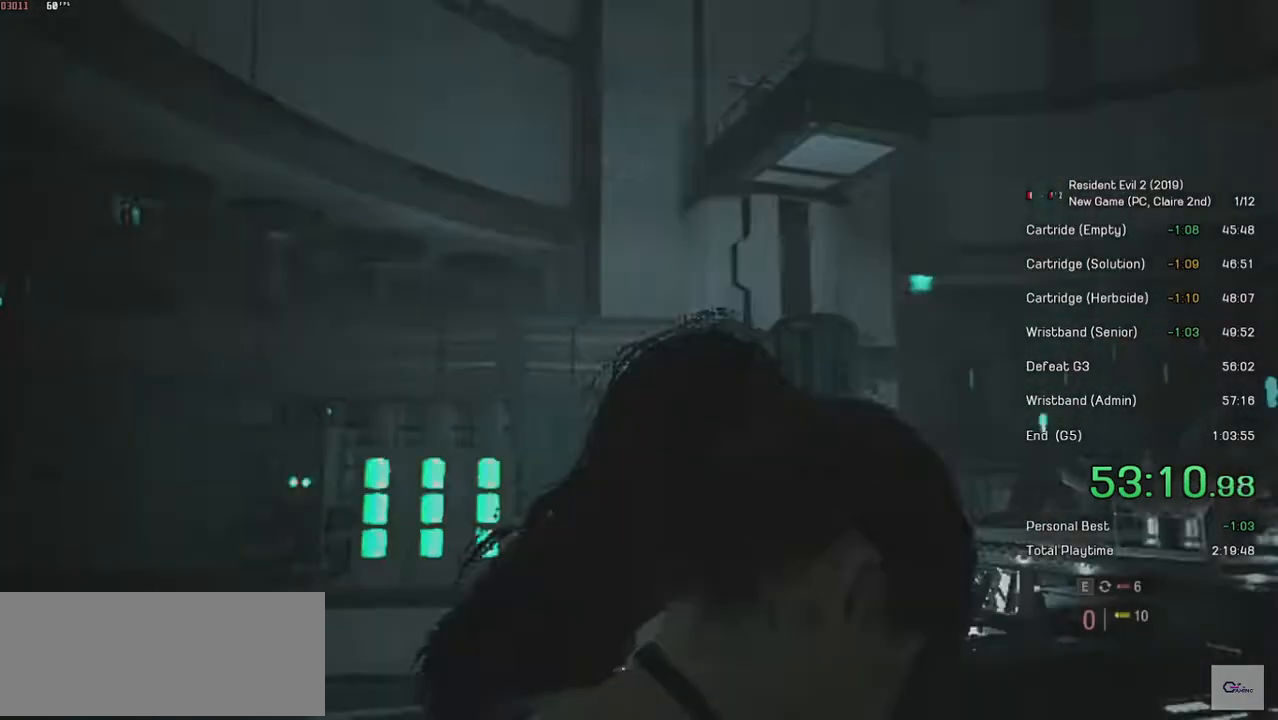
{"keys": ["shift", "w"], "mouse": [], "events": []}
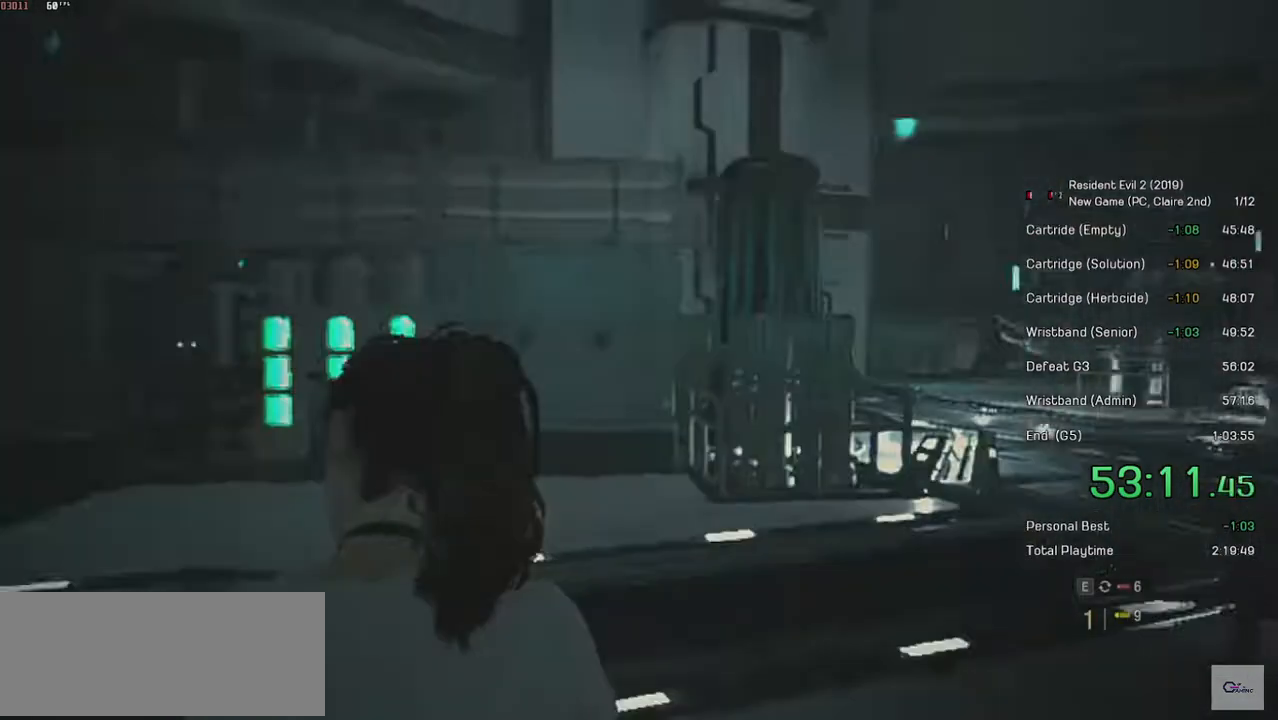
{"keys": ["shift", "w"], "mouse": [], "events": []}
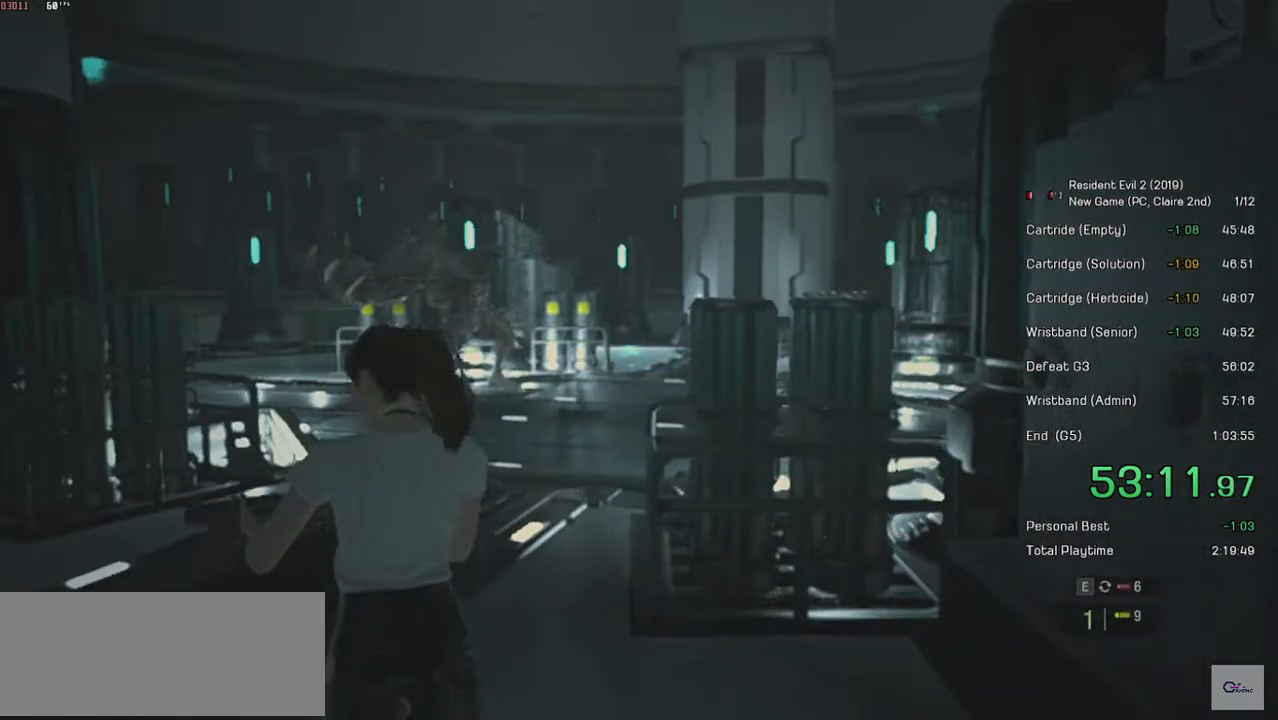
{"keys": ["shift", "w"], "mouse": [], "events": []}
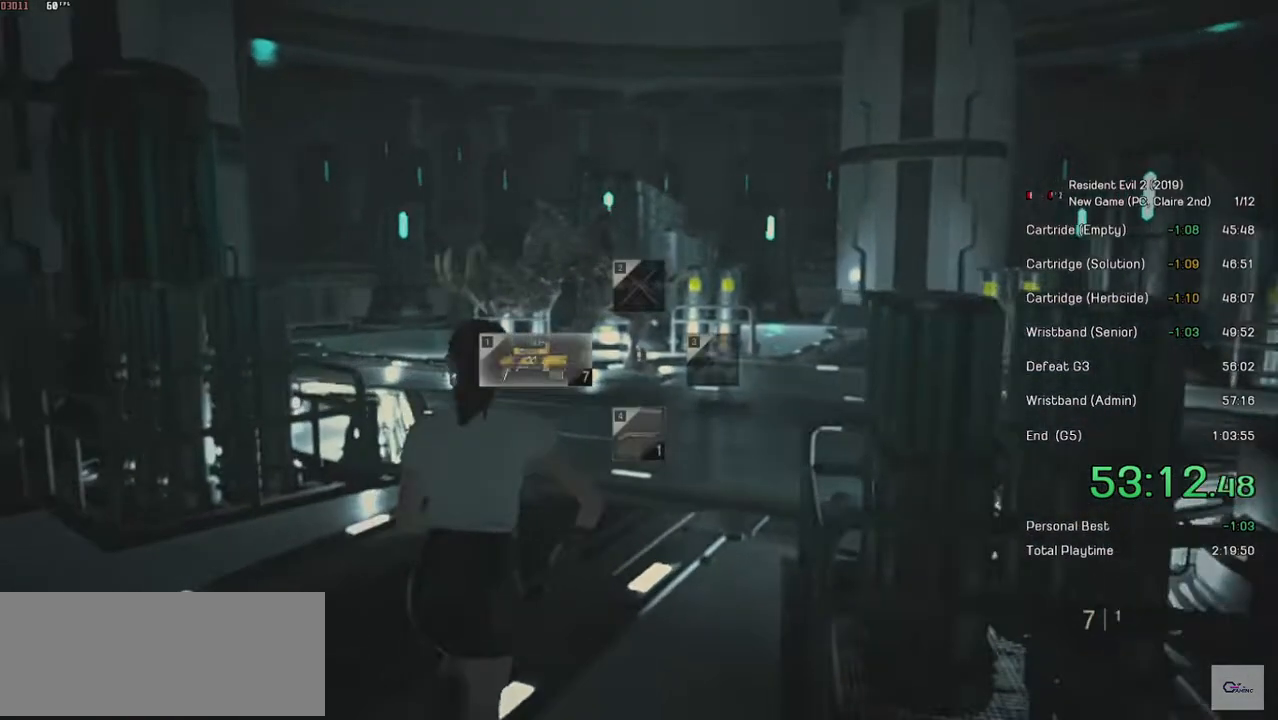
{"keys": ["shift", "w"], "mouse": [], "events": []}
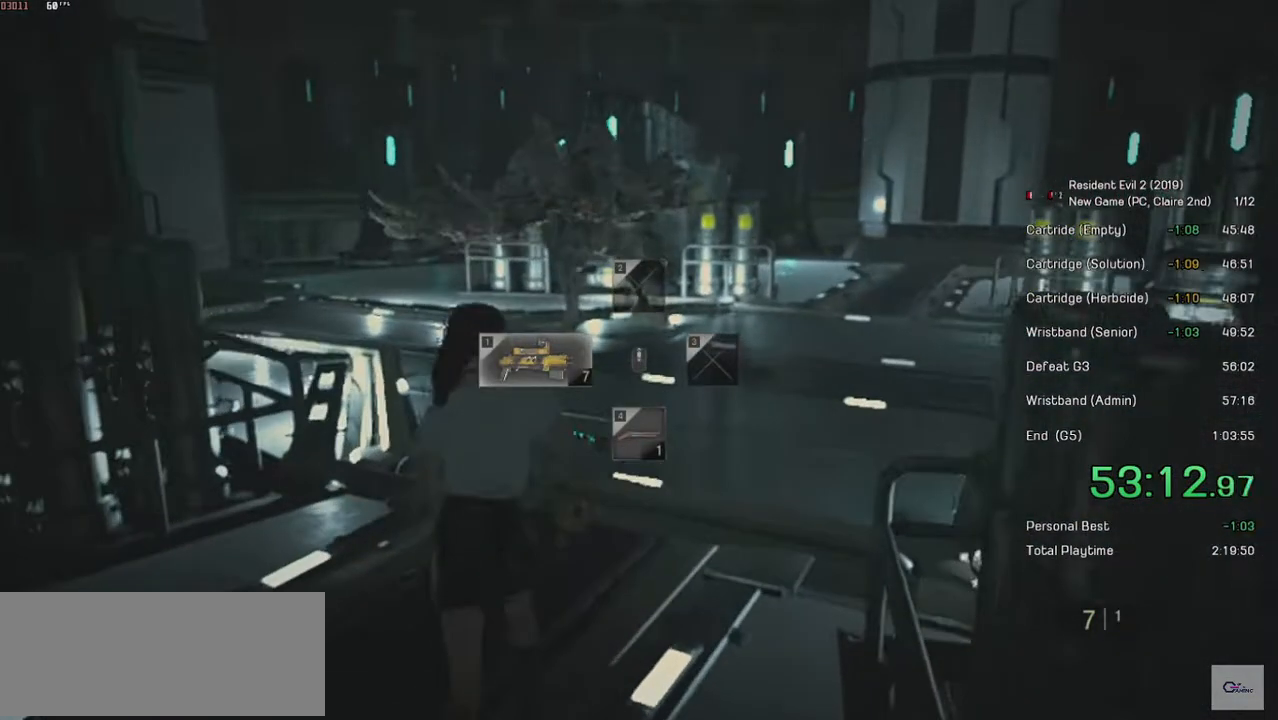
{"keys": [], "mouse": ["right"], "events": [[234, "mouse_right", "down"], [350, "shift", "up"], [350, "w", "up"]]}
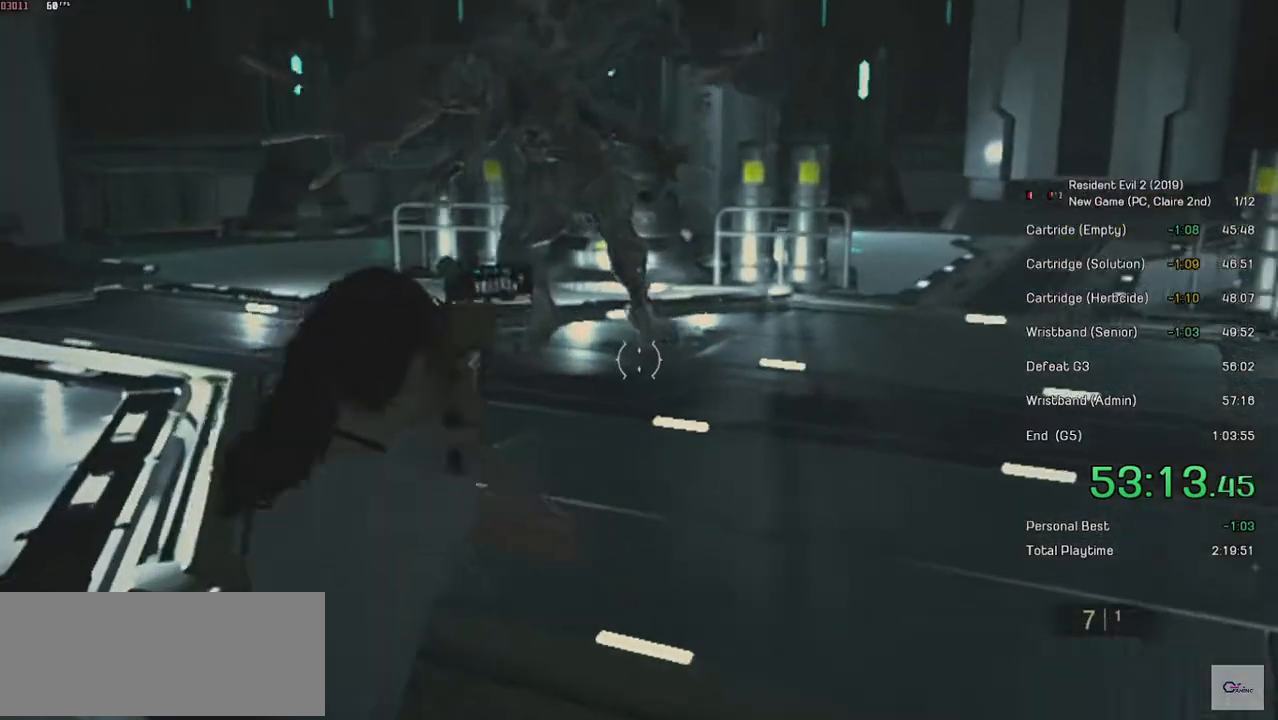
{"keys": [], "mouse": ["right"], "events": []}
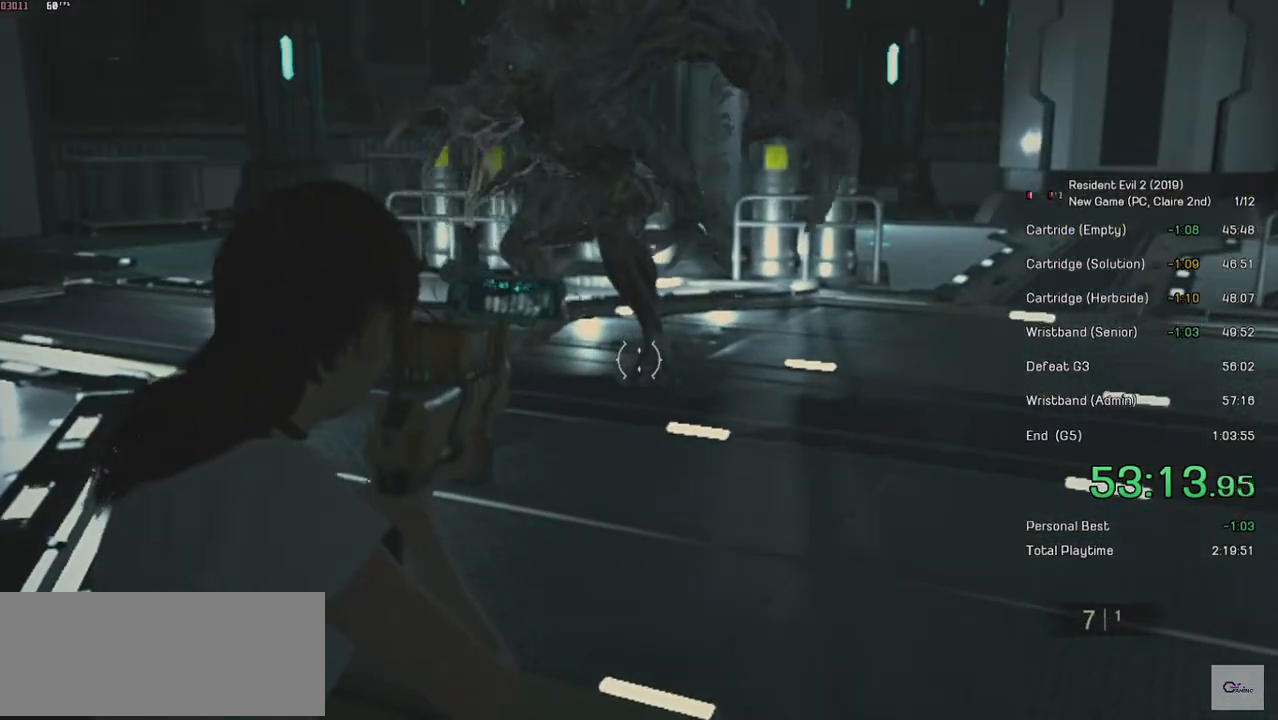
{"keys": [], "mouse": ["right"], "events": [[184, "s", "down"], [350, "s", "up"]]}
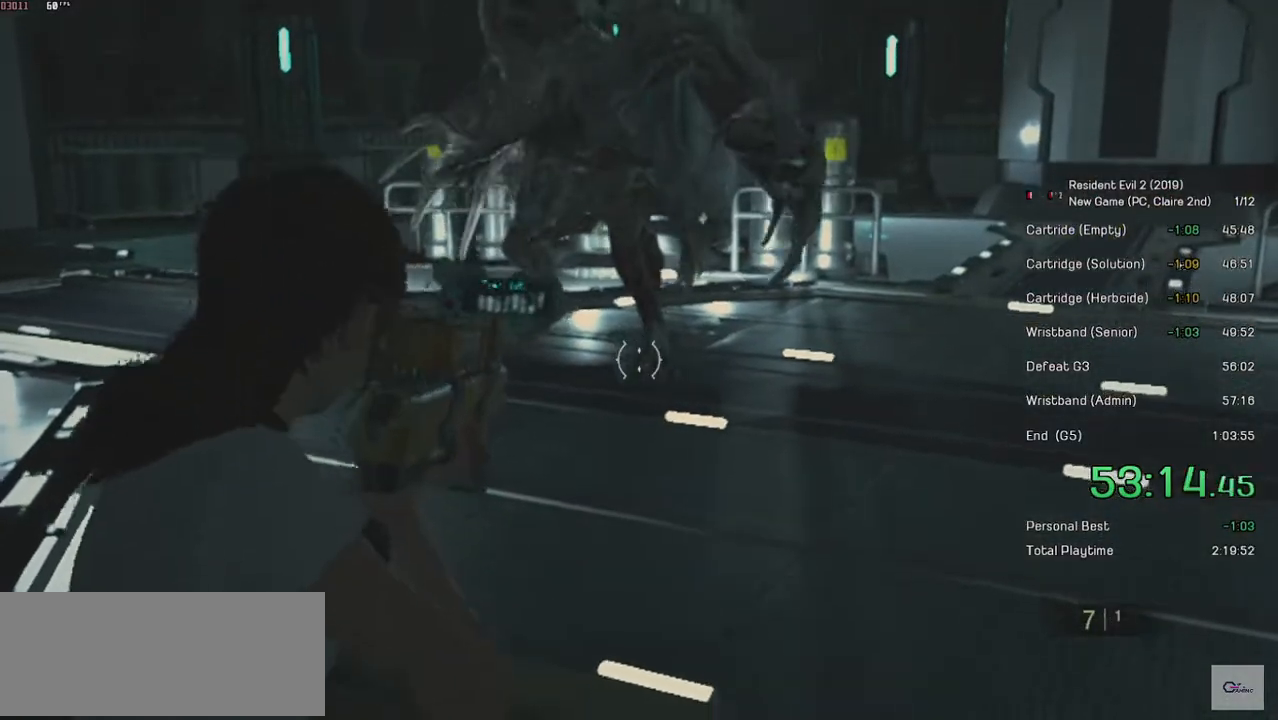
{"keys": [], "mouse": ["right"], "events": []}
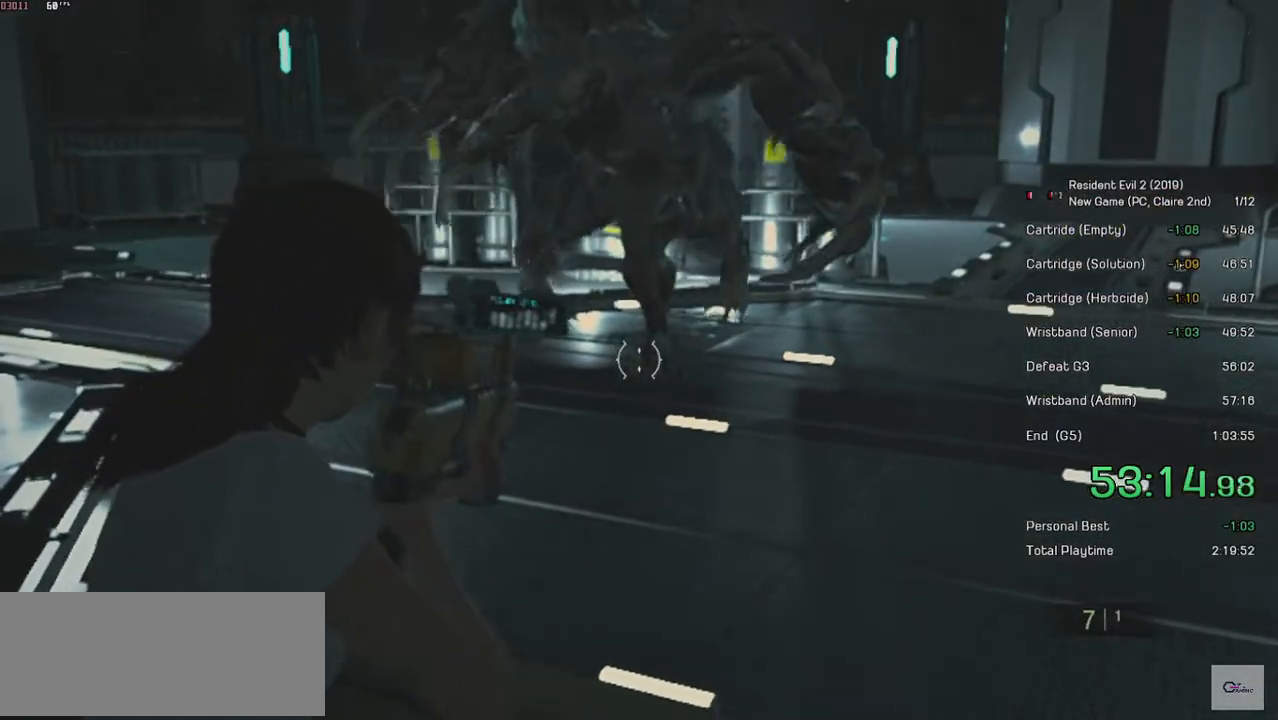
{"keys": [], "mouse": ["right"], "events": []}
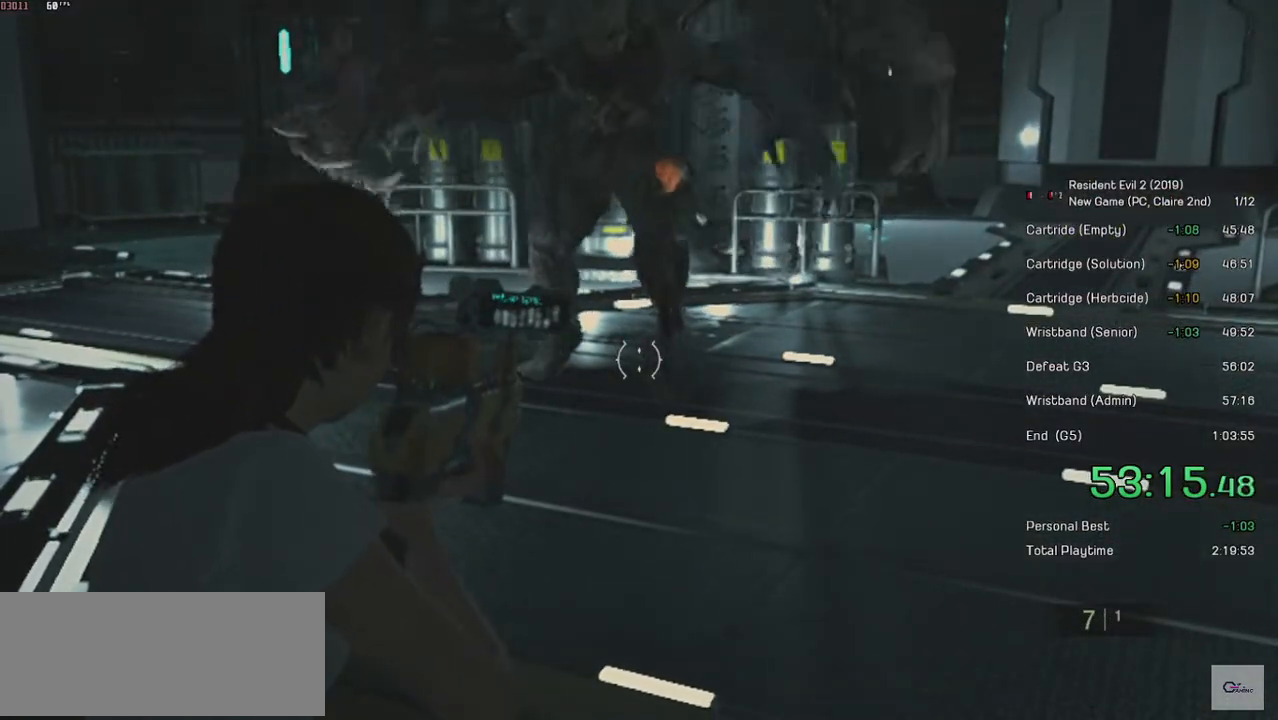
{"keys": ["shift", "w"], "mouse": [], "events": [[150, "shift", "down"], [150, "w", "down"], [200, "mouse_right", "up"]]}
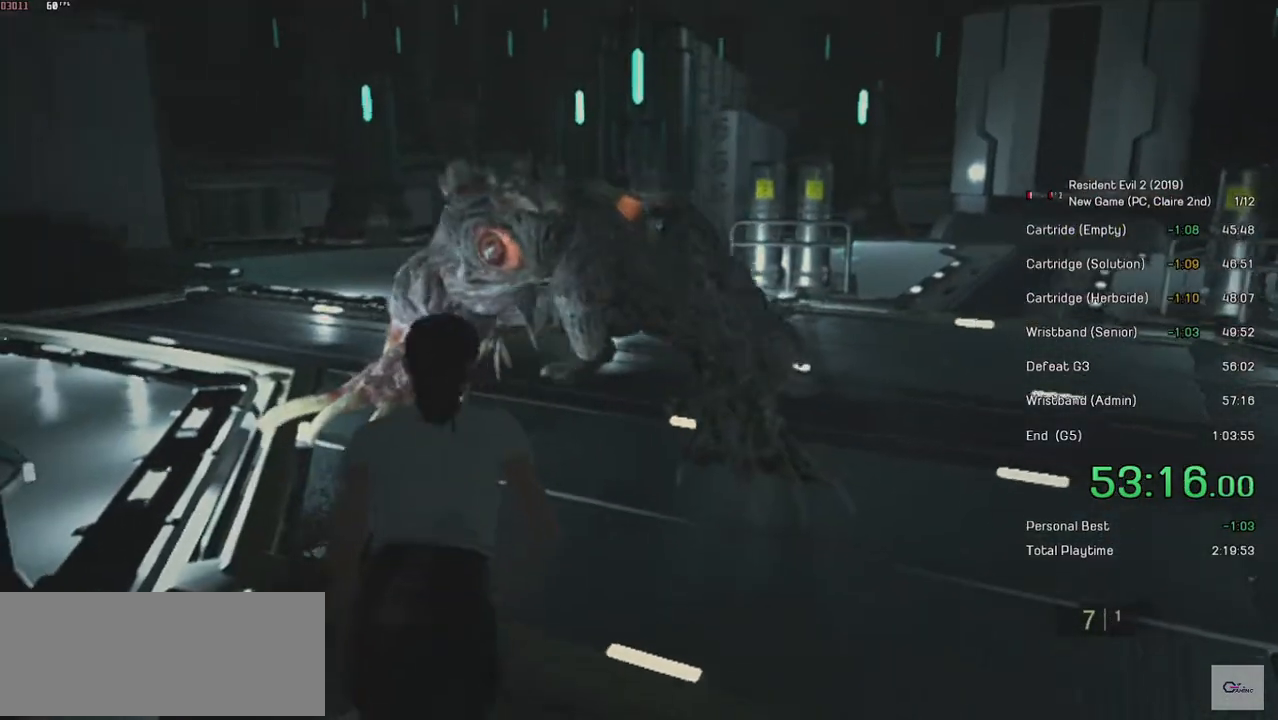
{"keys": ["shift", "w"], "mouse": [], "events": []}
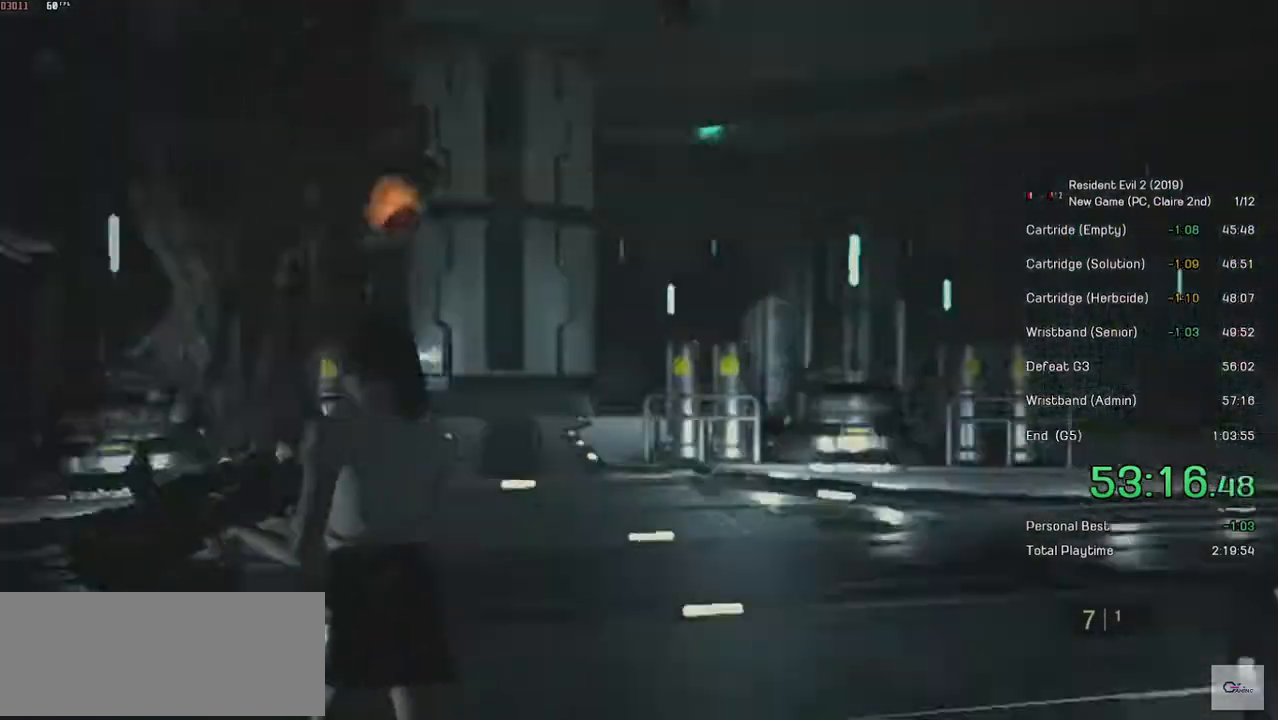
{"keys": [], "mouse": [], "events": [[400, "shift", "up"], [400, "w", "up"]]}
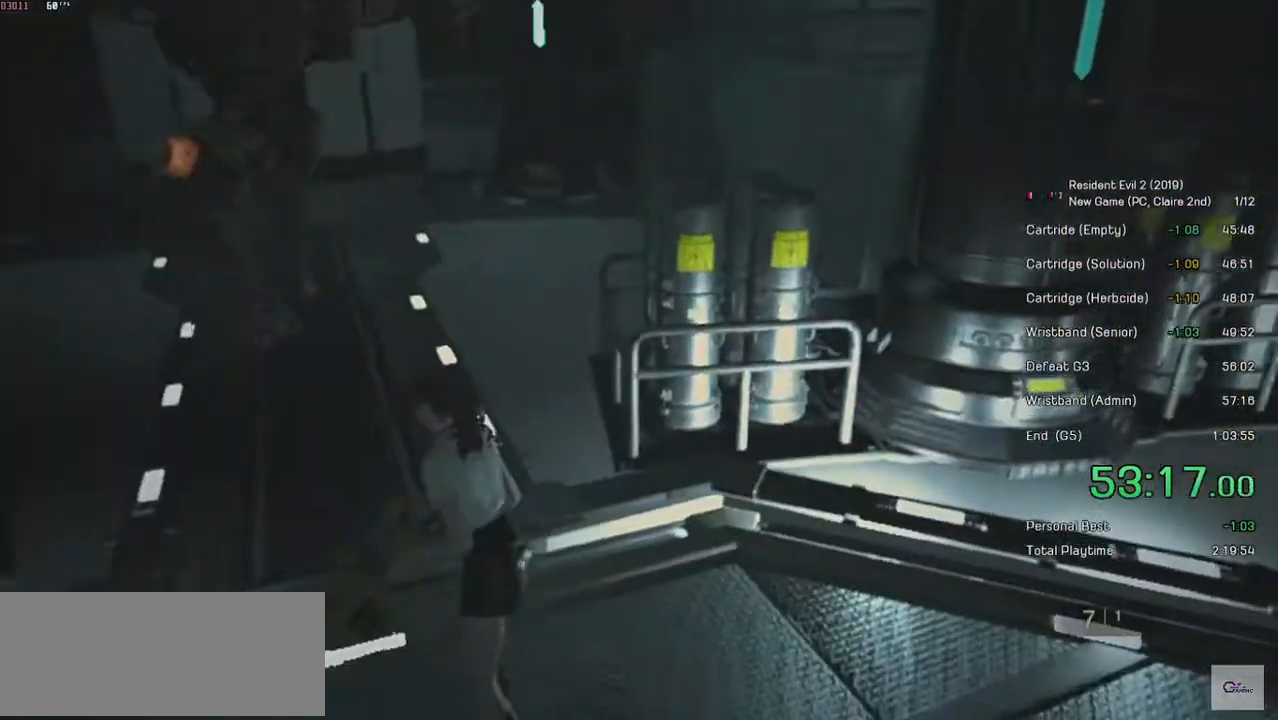
{"keys": [], "mouse": ["right"], "events": [[150, "mouse_right", "down"]]}
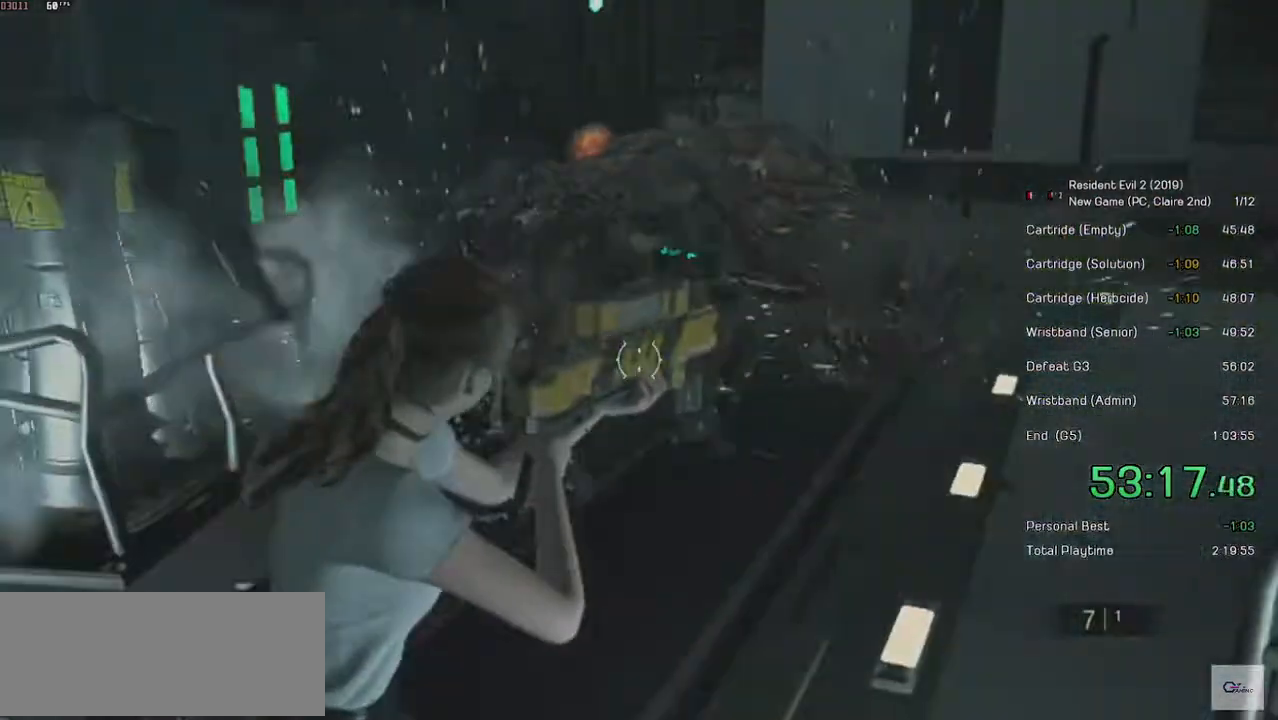
{"keys": [], "mouse": ["right"], "events": []}